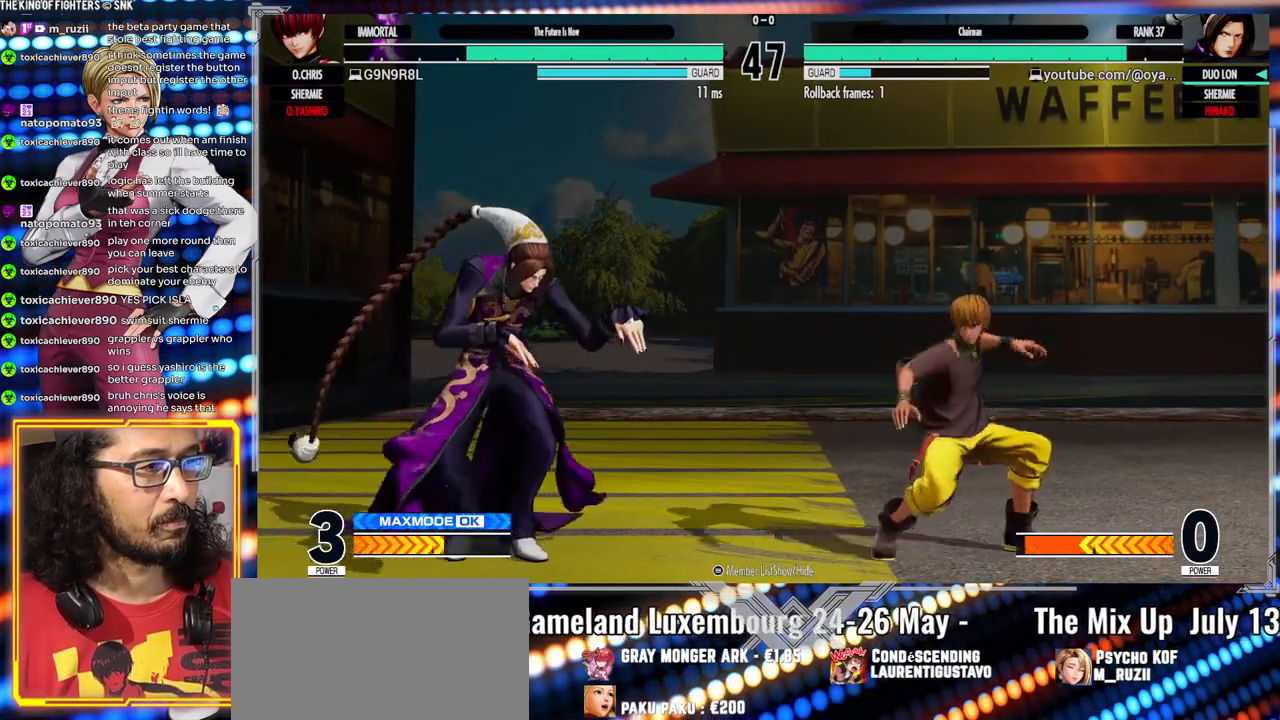
Gameplay with a controller (arcade stick); each line is a JSON object with the inputs held at the frame after it. "events" lists button and stick changes between this image and that frame as [ms after this image, input, new state], when the widget could be followed in between. Not read: L3 R3.
{"buttons": [], "left_stick": "left", "events": [[83, "left_stick", "left"]]}
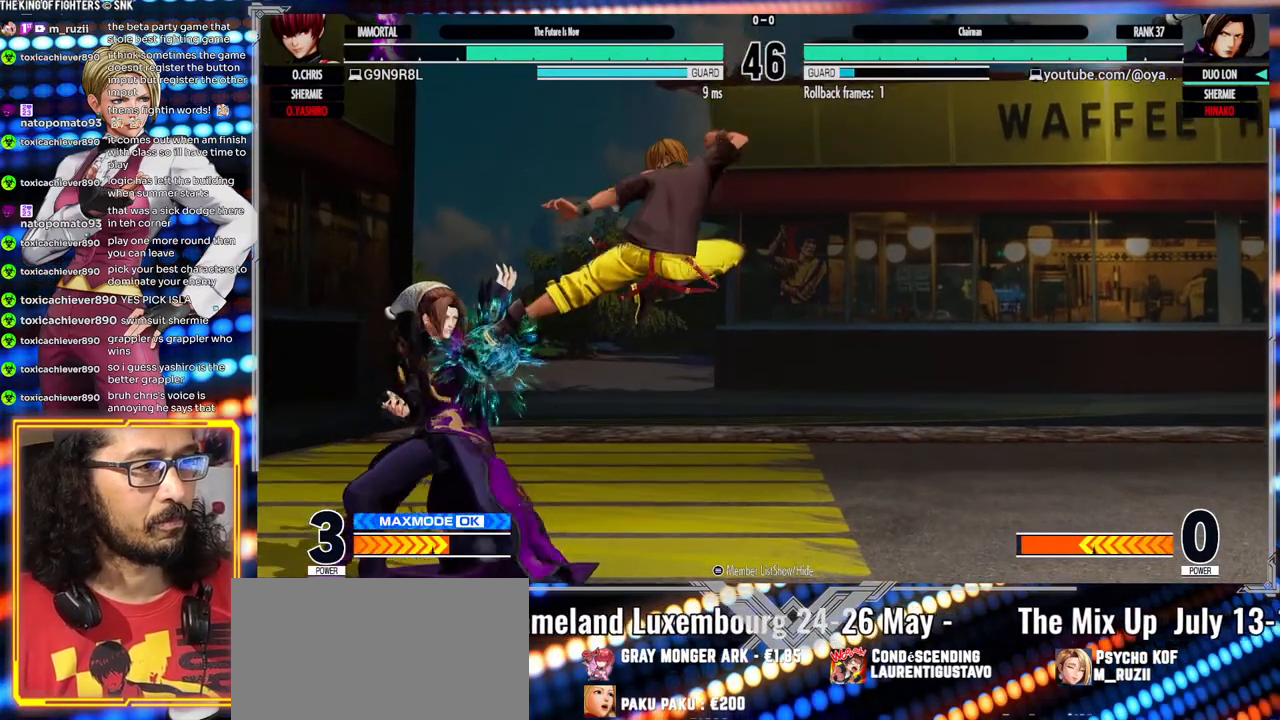
{"buttons": [], "left_stick": "down-left"}
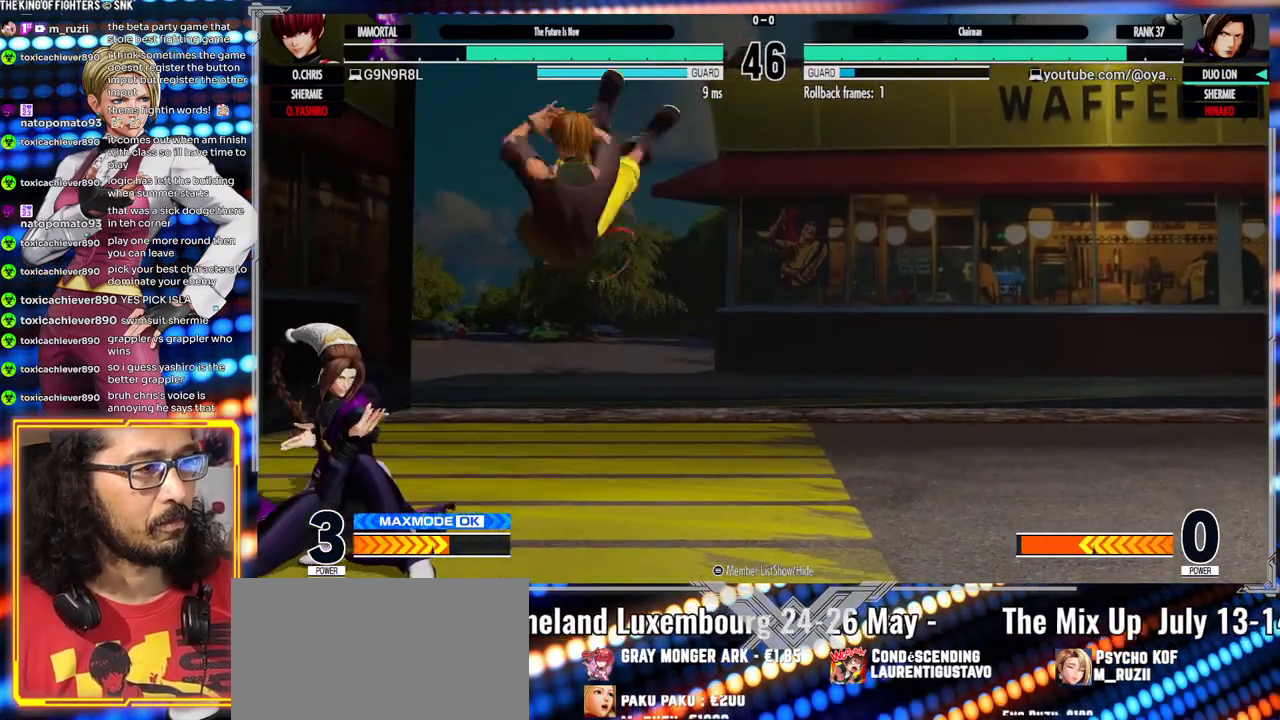
{"buttons": [], "left_stick": "right", "events": [[67, "left_stick", "center"], [117, "A", "down"], [117, "X", "down"], [117, "left_stick", "right"], [500, "A", "up"], [500, "X", "up"]]}
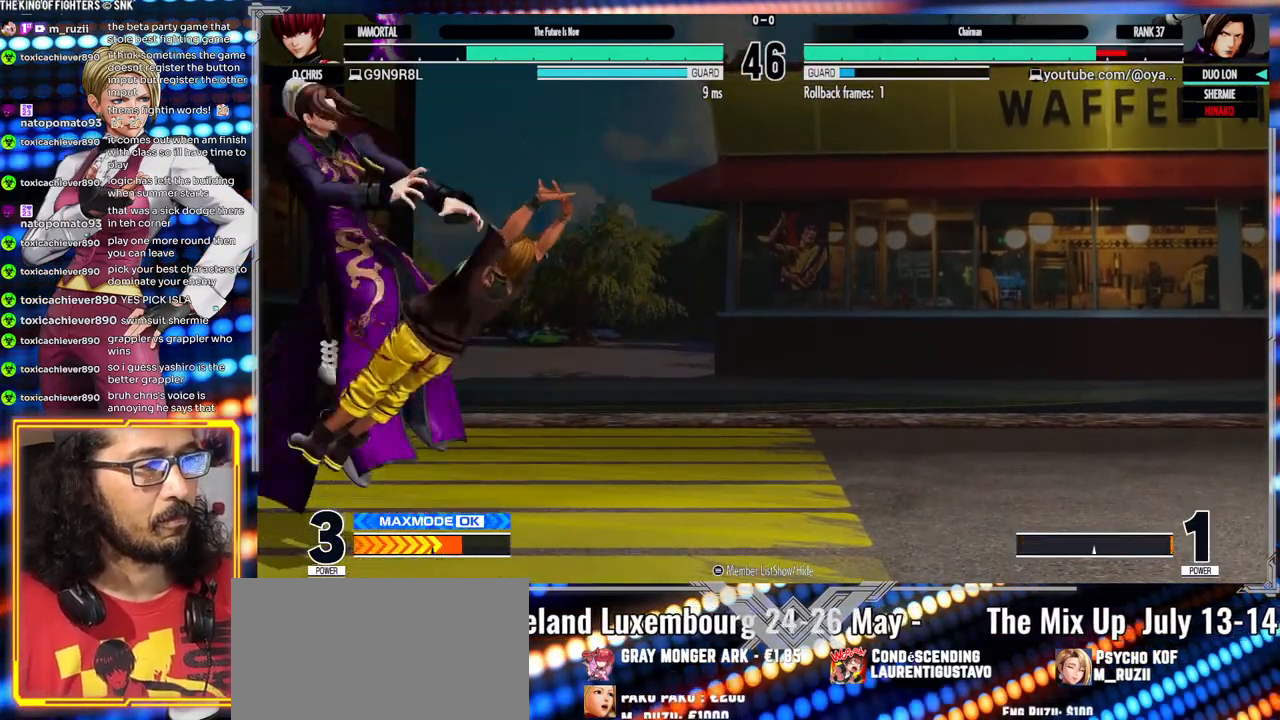
{"buttons": [], "left_stick": "center", "events": [[83, "left_stick", "left"], [267, "left_stick", "center"]]}
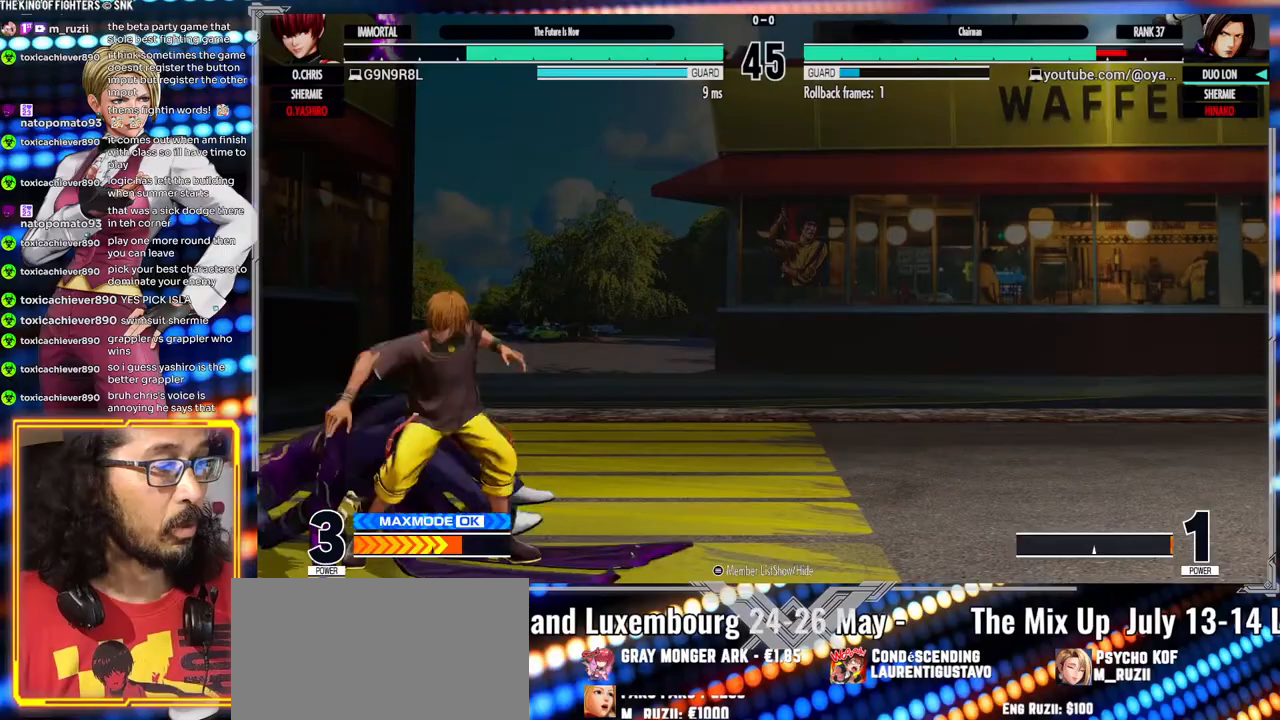
{"buttons": [], "left_stick": "center", "events": []}